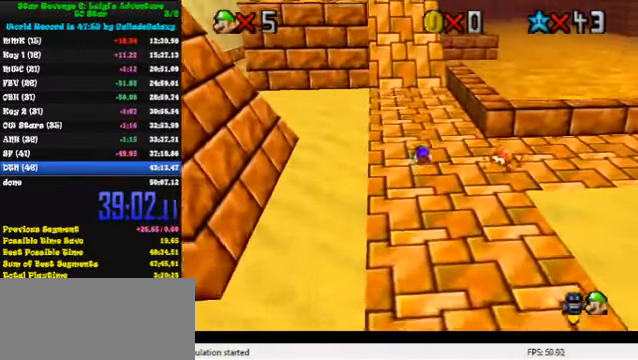
Gameplay with keyboard; each line is a JSON object with the keys held at the frame after it. "events" lists presses ("down") and releases ("up") of "a", "c", "ctrl", "d", "down", "left", "return", "right", "s", "shift", "up", "w", "x" and "y" between this image and that frame as [ms after this image, input, new state], when the widget could be followed in between. No other keys are recorded. Mouse input is not recorded.
{"keys": ["up"], "events": [[33, "ctrl", "up"], [67, "shift", "up"], [100, "left", "down"], [167, "a", "down"], [233, "a", "up"], [500, "left", "up"]]}
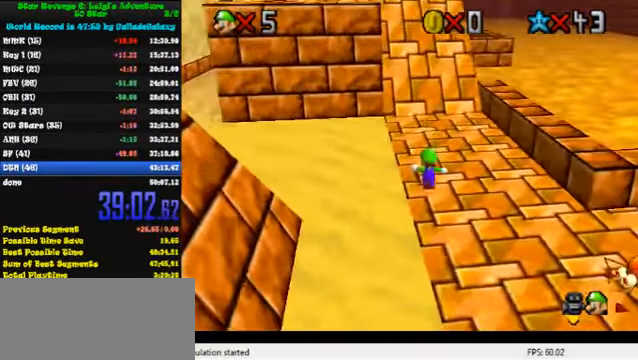
{"keys": ["left", "shift", "up"], "events": [[67, "ctrl", "down"], [233, "ctrl", "up"], [467, "shift", "down"], [500, "left", "down"]]}
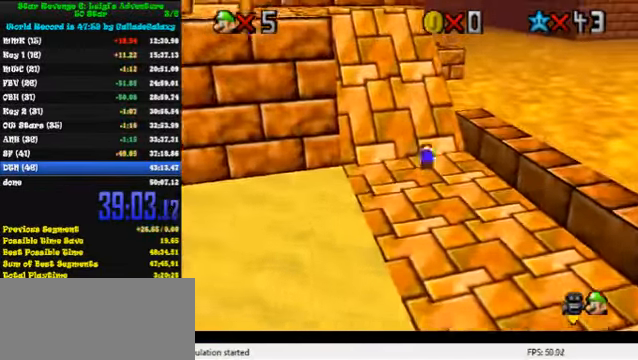
{"keys": ["up"], "events": [[100, "shift", "up"], [300, "left", "up"]]}
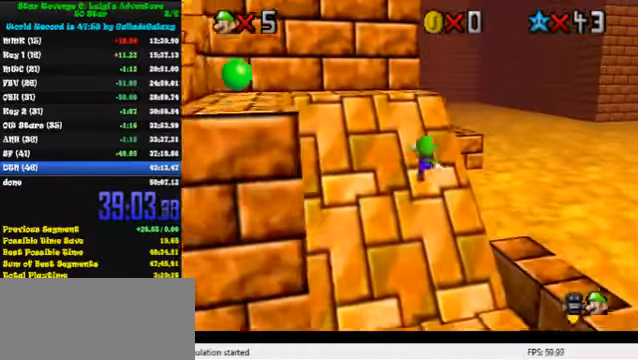
{"keys": ["right", "shift", "up", "y"], "events": [[333, "y", "down"], [400, "right", "down"], [400, "shift", "down"]]}
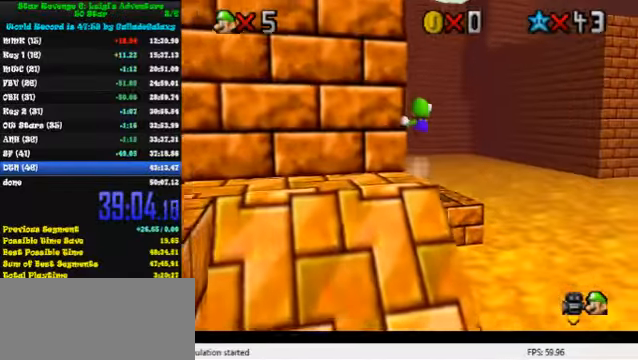
{"keys": ["d", "left", "up"], "events": [[33, "shift", "up"], [33, "y", "up"], [133, "d", "down"], [166, "right", "up"], [200, "left", "down"], [233, "d", "up"], [300, "d", "down"], [400, "d", "up"], [466, "d", "down"]]}
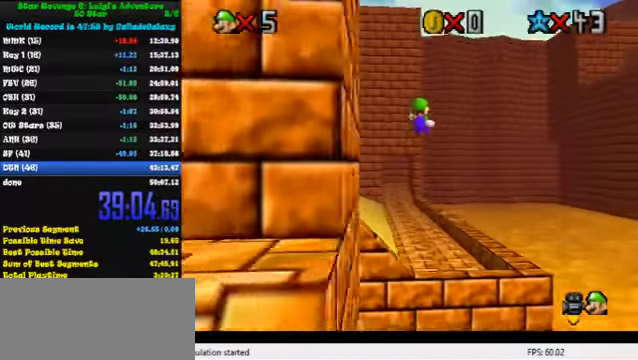
{"keys": ["up"], "events": [[66, "d", "up"], [133, "d", "down"], [133, "left", "up"], [233, "d", "up"]]}
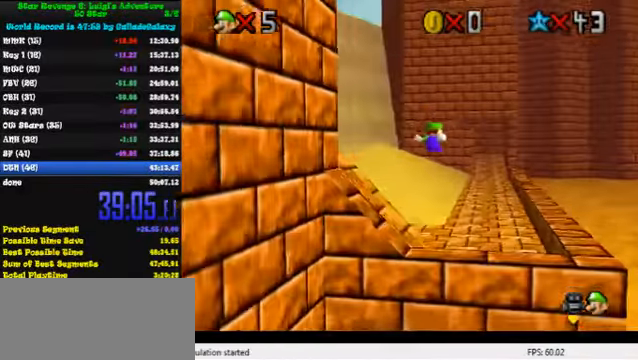
{"keys": ["up"], "events": [[200, "right", "down"], [266, "right", "up"]]}
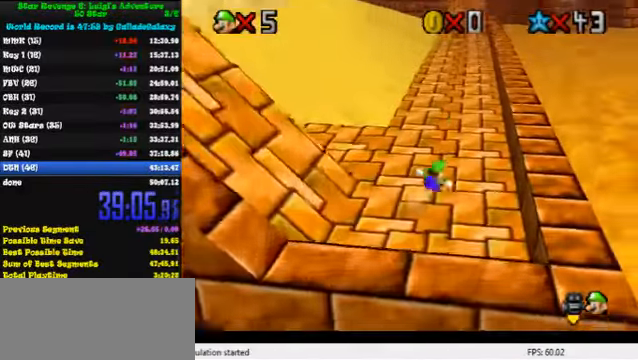
{"keys": ["up", "w"], "events": [[200, "ctrl", "down"], [200, "shift", "down"], [333, "ctrl", "up"], [333, "shift", "up"], [500, "w", "down"]]}
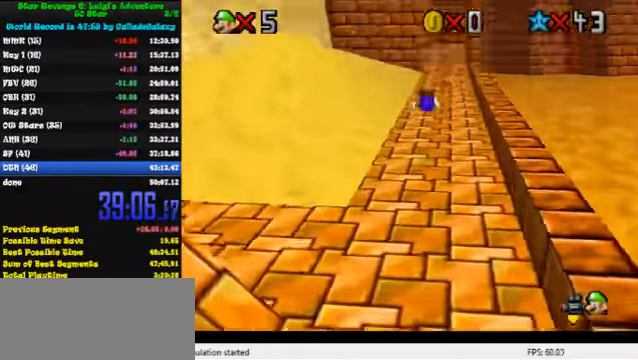
{"keys": ["up"], "events": [[100, "w", "up"]]}
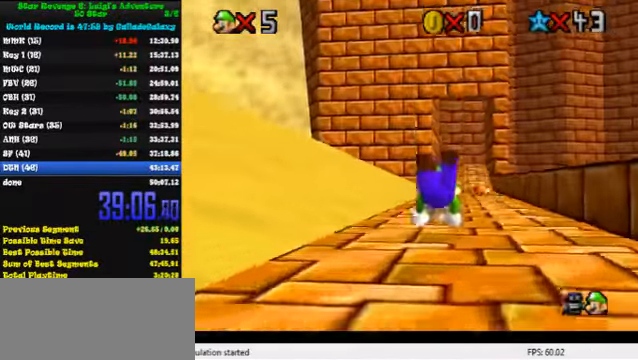
{"keys": ["right", "up"], "events": [[133, "ctrl", "down"], [166, "shift", "down"], [300, "shift", "up"], [333, "ctrl", "up"], [433, "right", "down"]]}
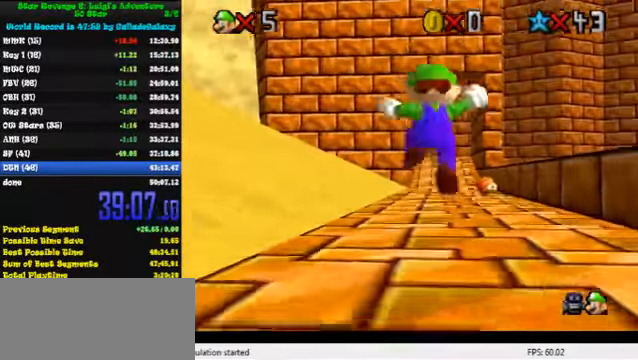
{"keys": ["up"], "events": [[66, "right", "up"], [233, "ctrl", "down"], [366, "ctrl", "up"]]}
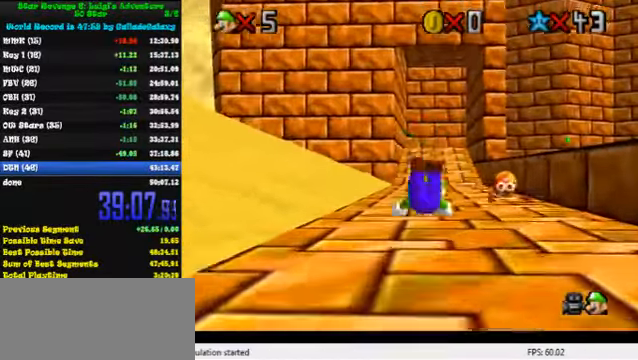
{"keys": ["up"], "events": [[66, "ctrl", "down"], [100, "shift", "down"], [300, "shift", "up"], [333, "ctrl", "up"]]}
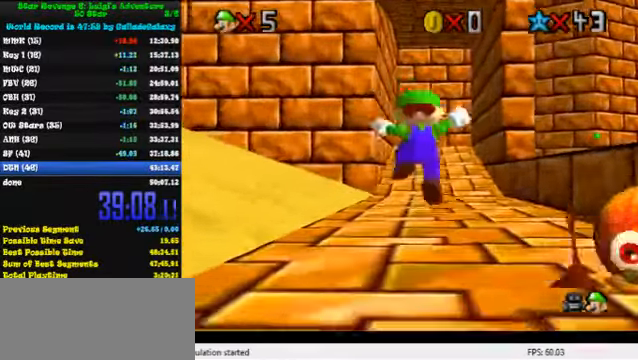
{"keys": ["ctrl", "shift", "up"], "events": [[133, "ctrl", "down"], [133, "shift", "down"]]}
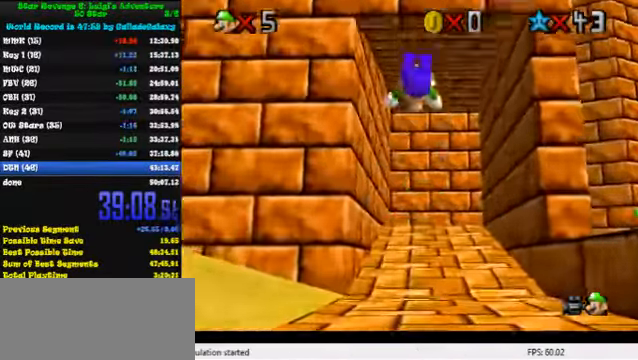
{"keys": ["up"], "events": [[99, "shift", "up"], [133, "ctrl", "up"]]}
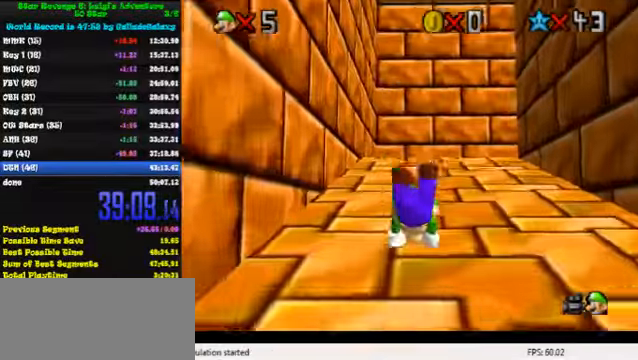
{"keys": ["a", "up"], "events": [[66, "ctrl", "down"], [100, "shift", "down"], [200, "ctrl", "up"], [233, "shift", "up"], [333, "a", "down"], [400, "a", "up"], [466, "a", "down"]]}
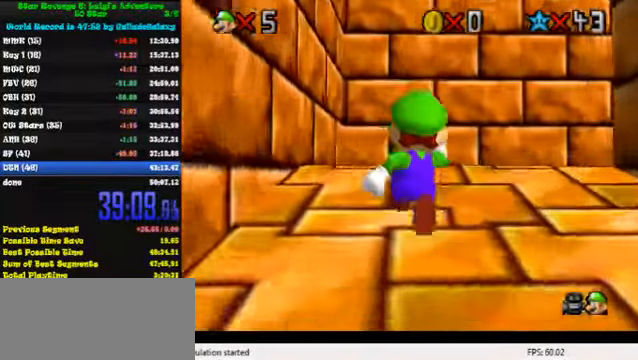
{"keys": ["right", "up", "y"], "events": [[100, "a", "up"], [366, "right", "down"], [500, "y", "down"]]}
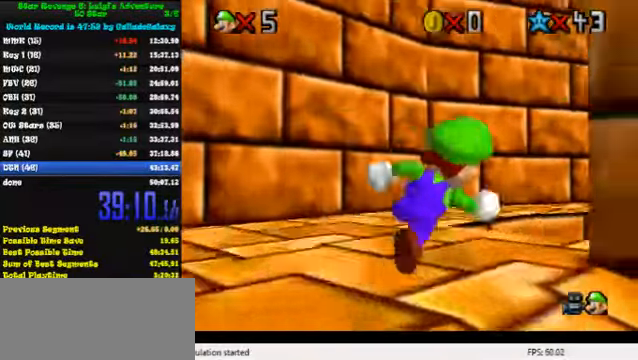
{"keys": ["up"], "events": [[33, "shift", "down"], [133, "right", "up"], [133, "y", "up"], [166, "shift", "up"], [233, "left", "down"], [433, "left", "up"], [433, "right", "down"], [500, "right", "up"]]}
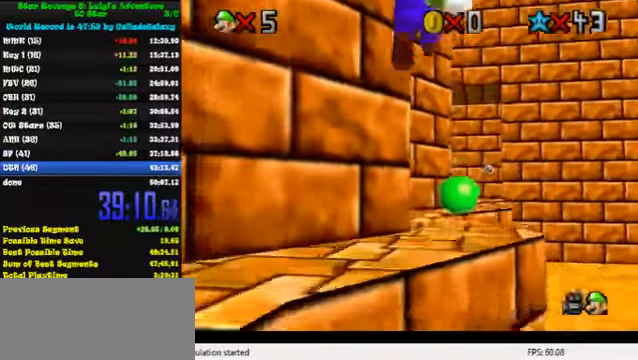
{"keys": ["up"], "events": [[66, "up", "up"], [233, "up", "down"], [266, "left", "down"], [433, "left", "up"]]}
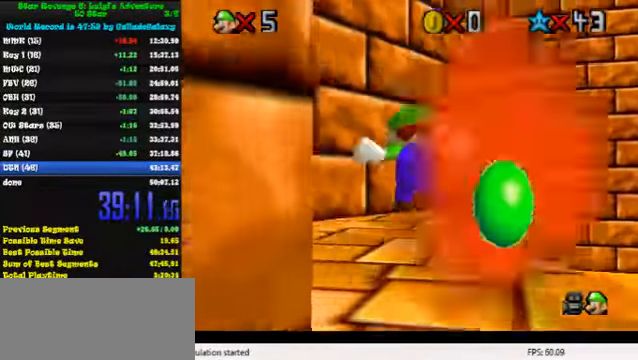
{"keys": ["right", "up"], "events": [[66, "y", "down"], [100, "right", "down"], [100, "shift", "down"], [233, "up", "up"], [300, "shift", "up"], [300, "y", "up"], [433, "up", "down"]]}
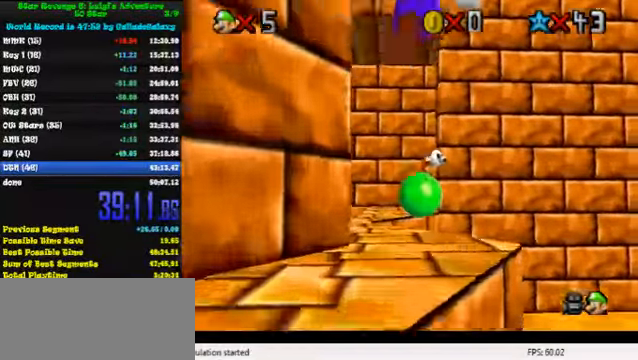
{"keys": ["left", "up"], "events": [[33, "right", "up"], [166, "left", "down"]]}
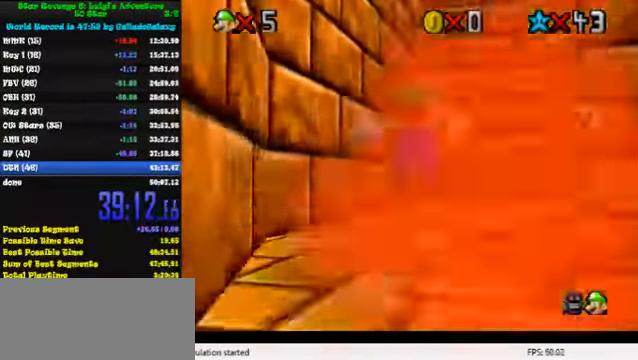
{"keys": ["up"], "events": [[133, "left", "up"]]}